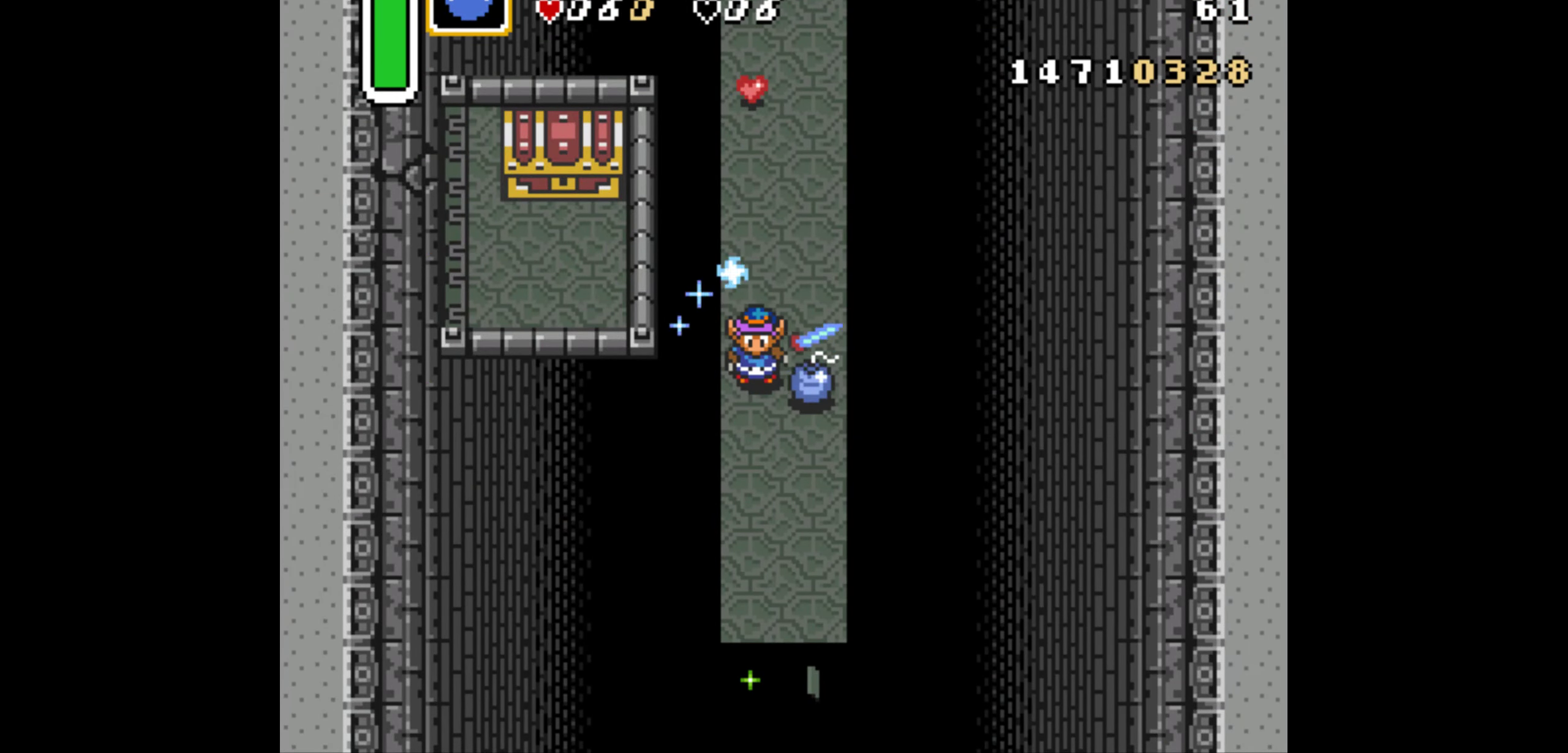
Gameplay with a controller (Nintendo layout); each line is a JSON object with the inputs held at the frame after it. "events" lists button and stick changes between this image and that frame as [ms after this image, input, new state], when the widget could be followed in between. Not read: L3 R3.
{"buttons": [], "events": []}
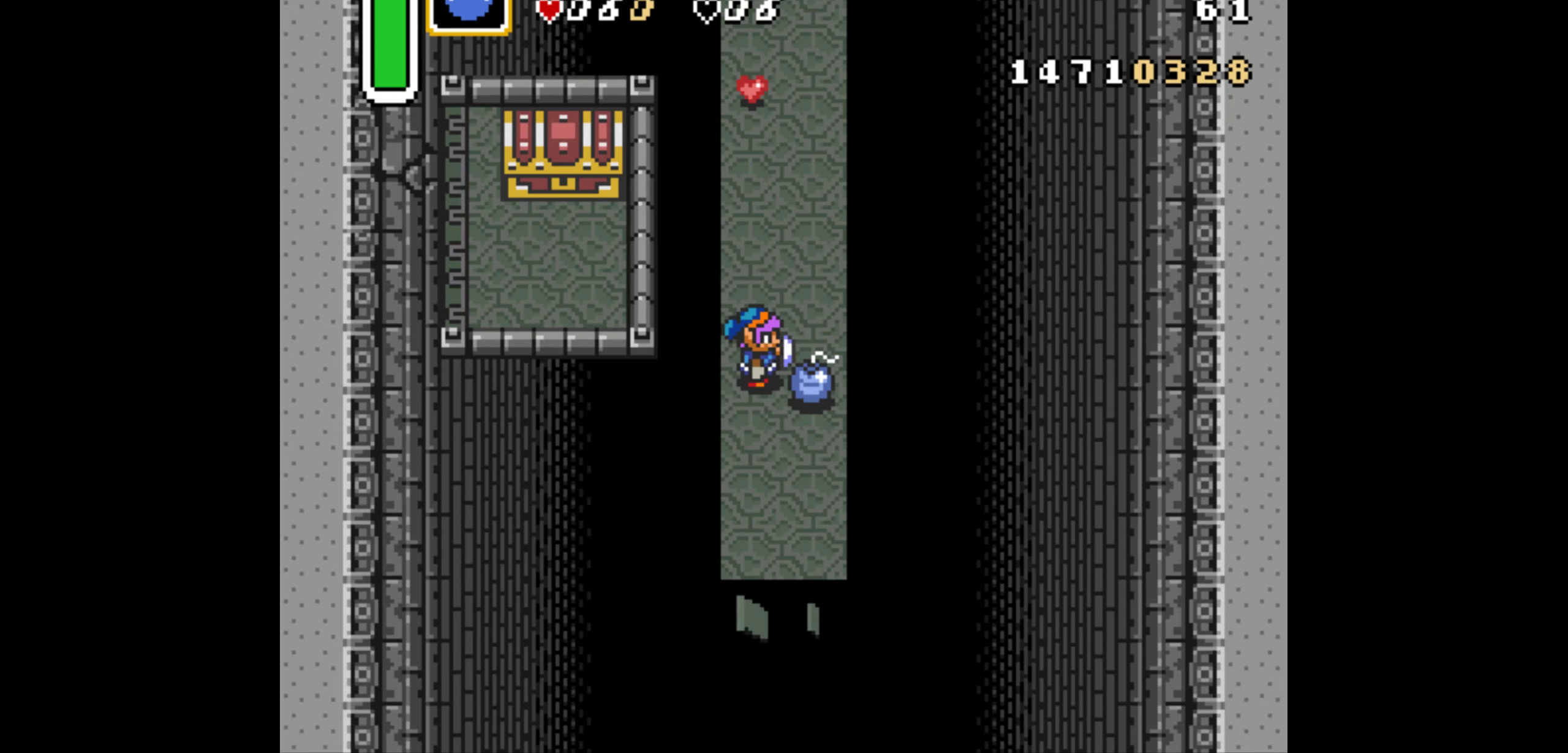
{"buttons": [], "events": []}
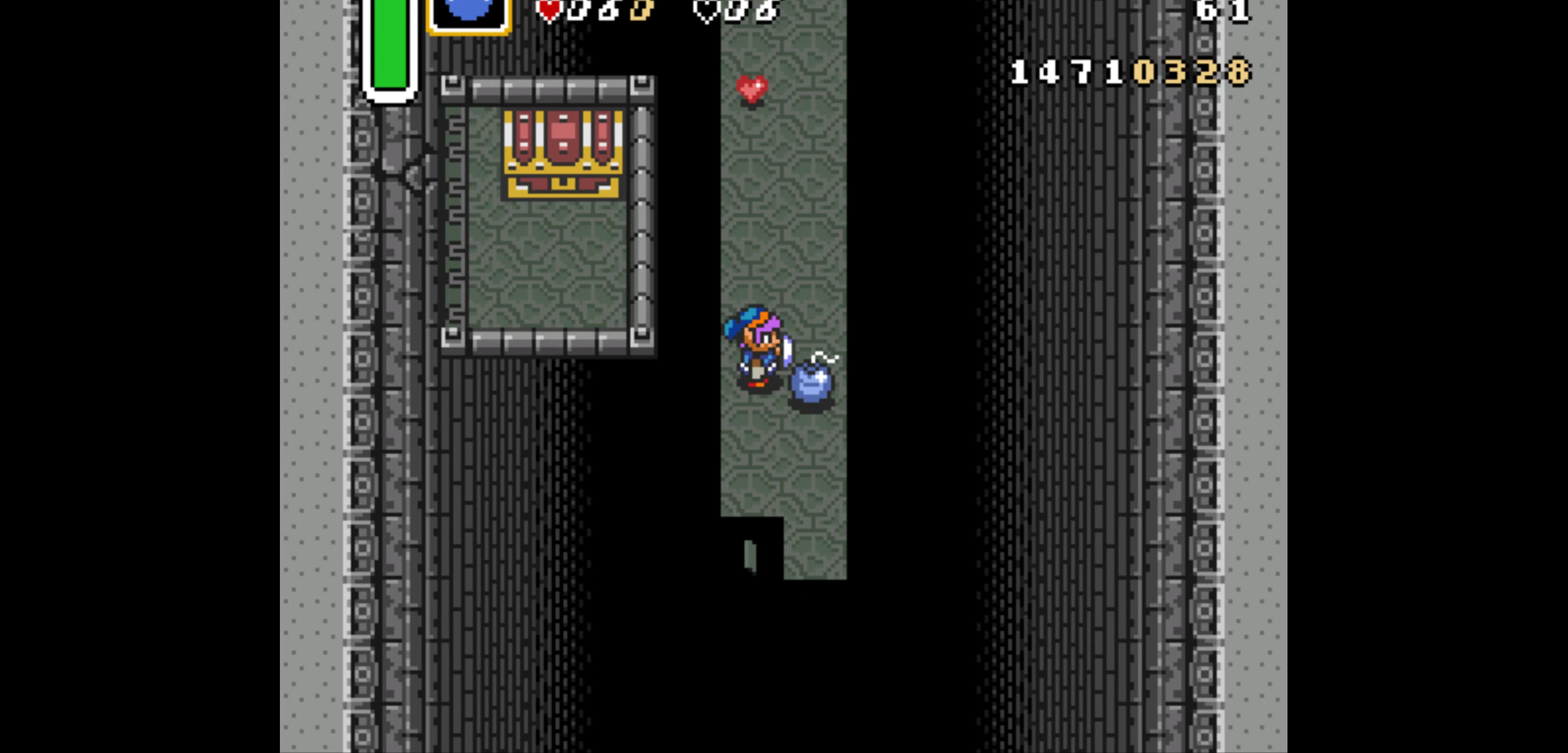
{"buttons": [], "events": []}
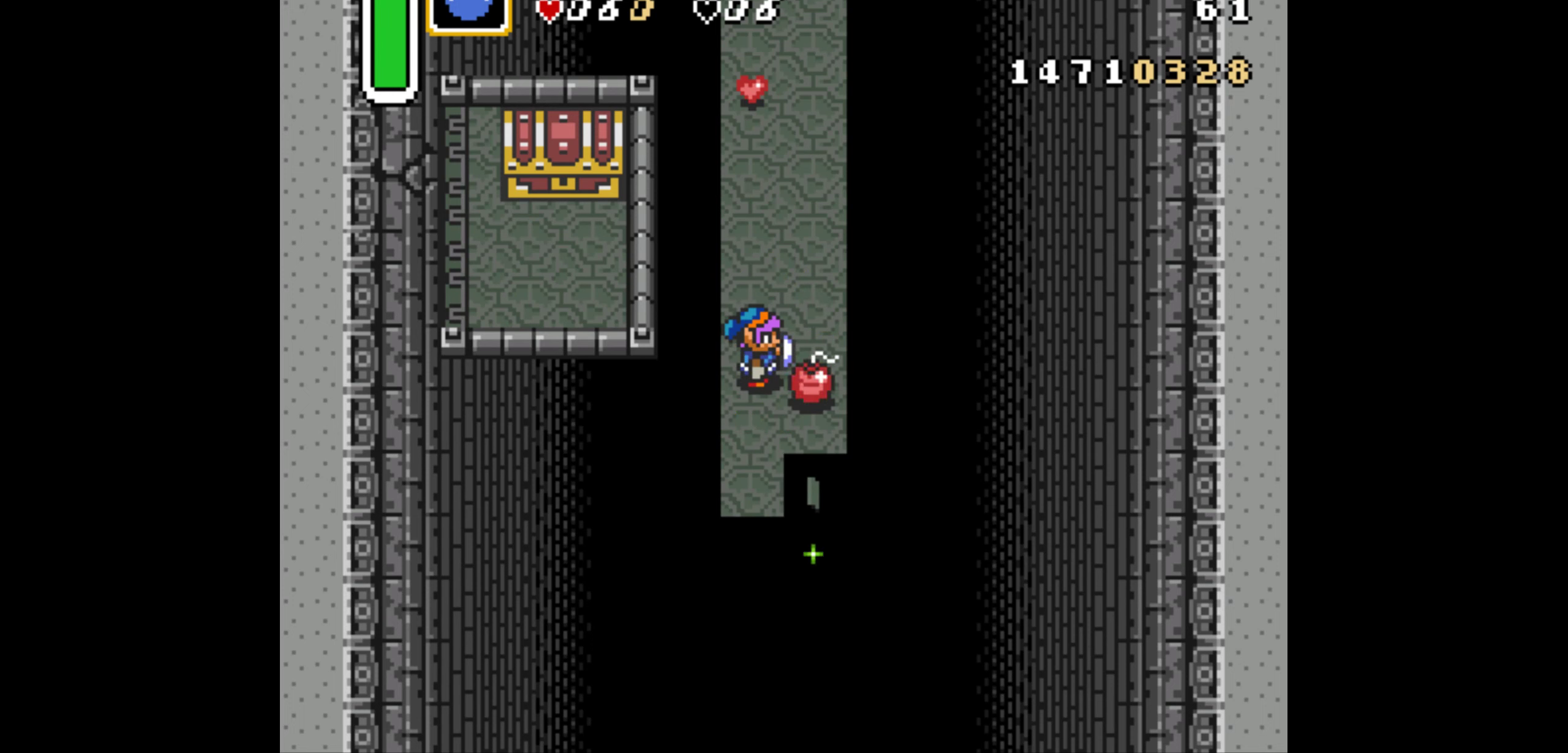
{"buttons": ["DPAD_UP"], "events": [[333, "DPAD_UP", "down"]]}
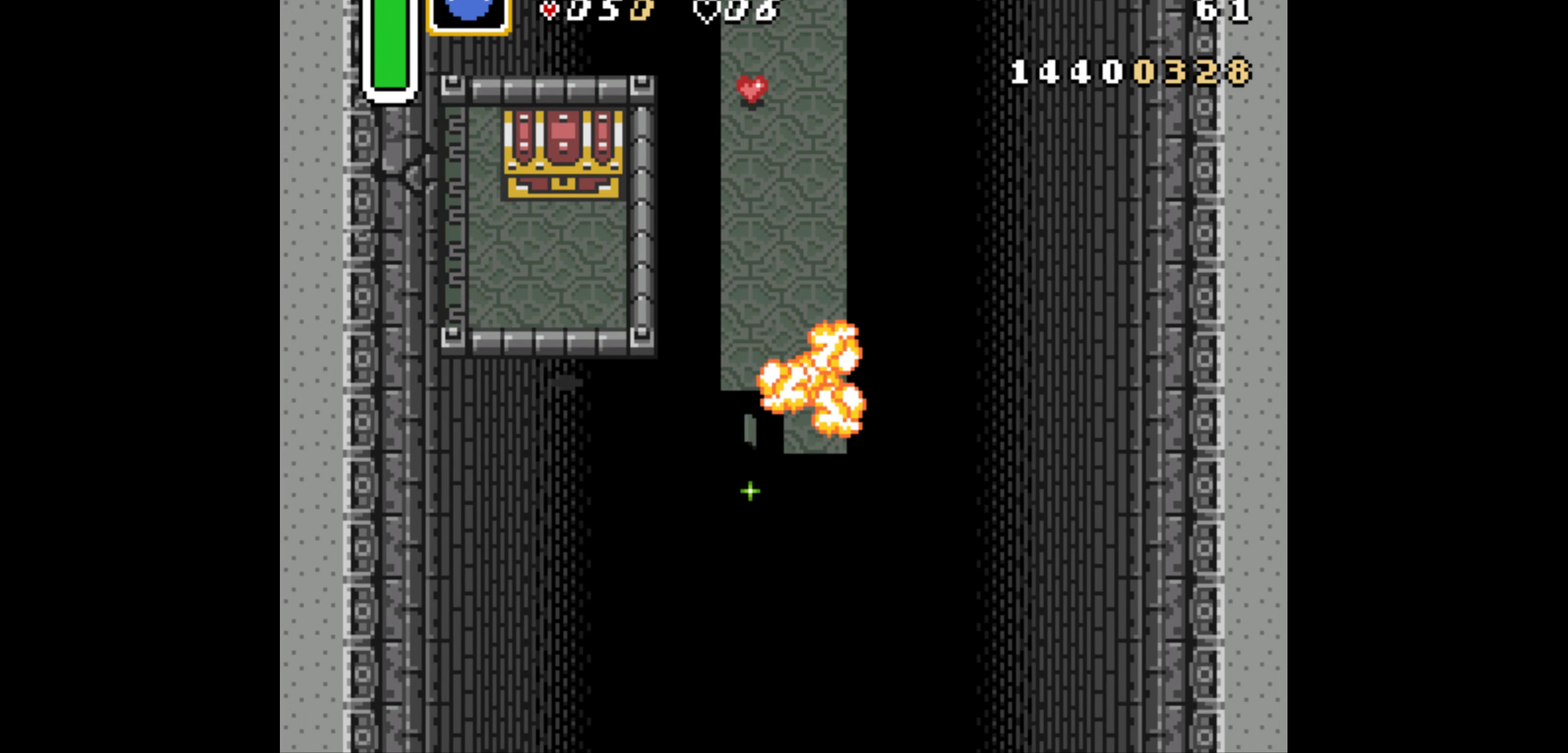
{"buttons": ["DPAD_LEFT"], "events": [[233, "Y", "down"], [333, "Y", "up"], [350, "DPAD_UP", "up"], [383, "A", "down"], [483, "A", "up"], [483, "DPAD_LEFT", "down"]]}
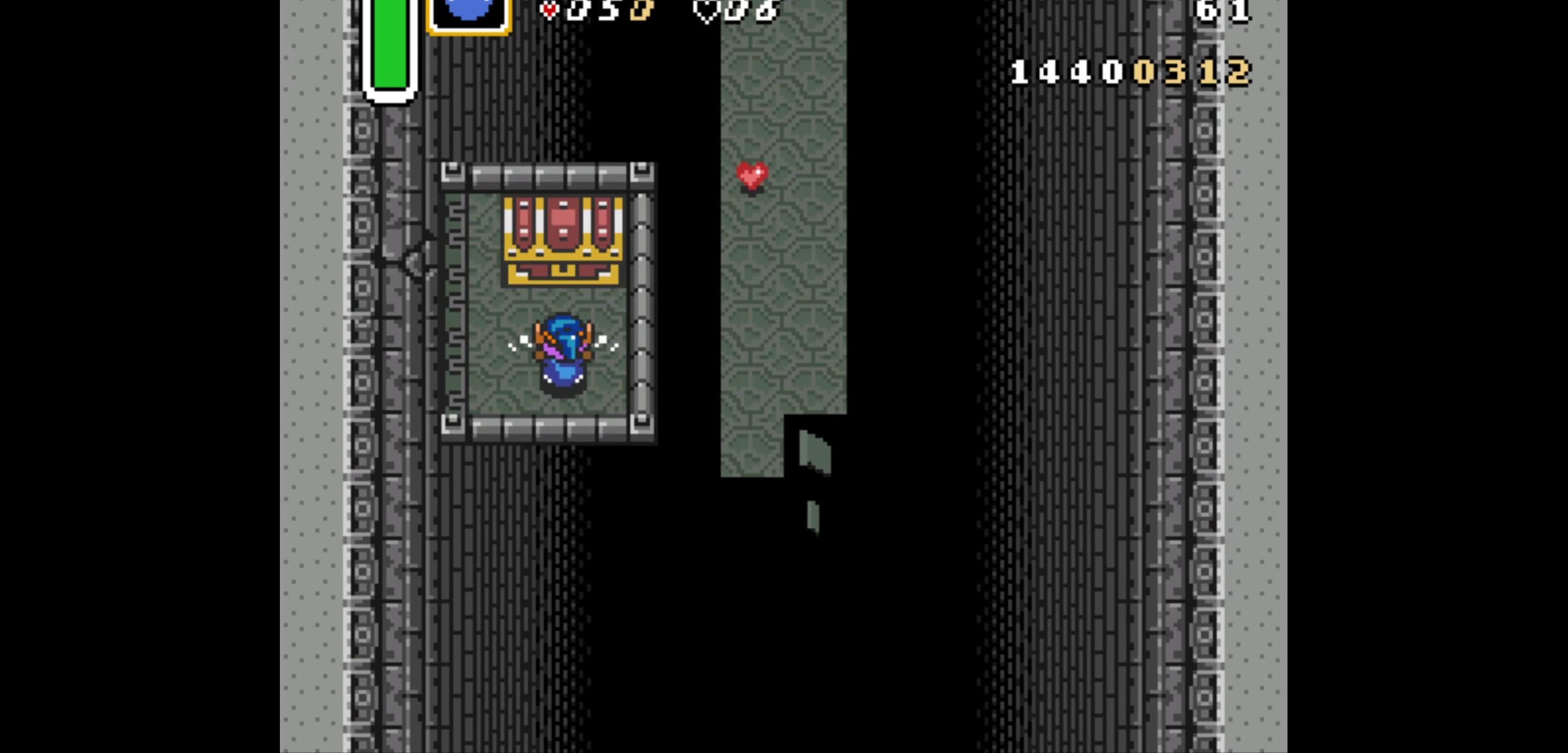
{"buttons": [], "events": [[483, "DPAD_LEFT", "up"], [483, "DPAD_UP", "down"], [500, "DPAD_UP", "up"]]}
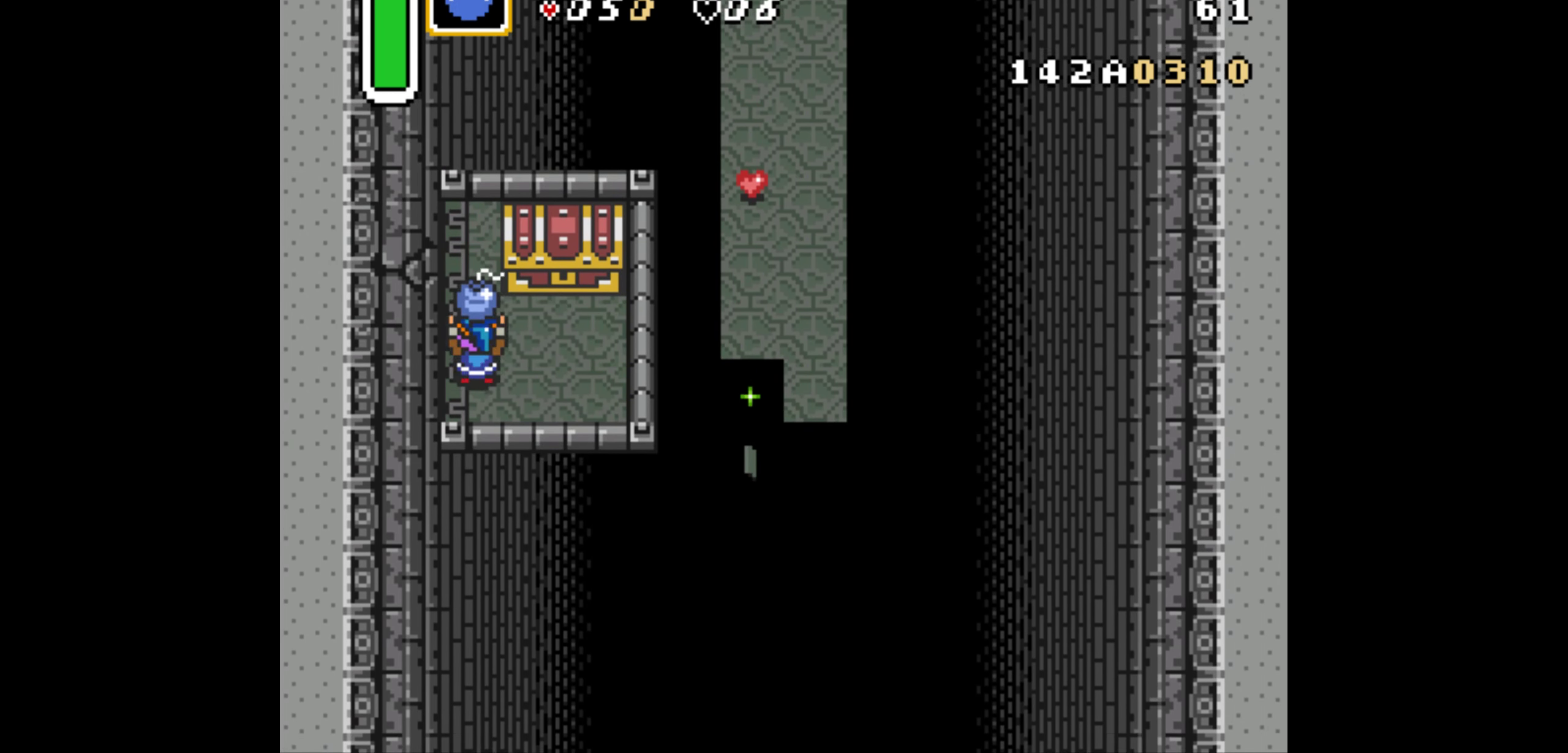
{"buttons": ["DPAD_RIGHT"], "events": [[50, "DPAD_UP", "down"], [100, "A", "down"], [133, "DPAD_UP", "up"], [183, "A", "up"], [233, "DPAD_RIGHT", "down"]]}
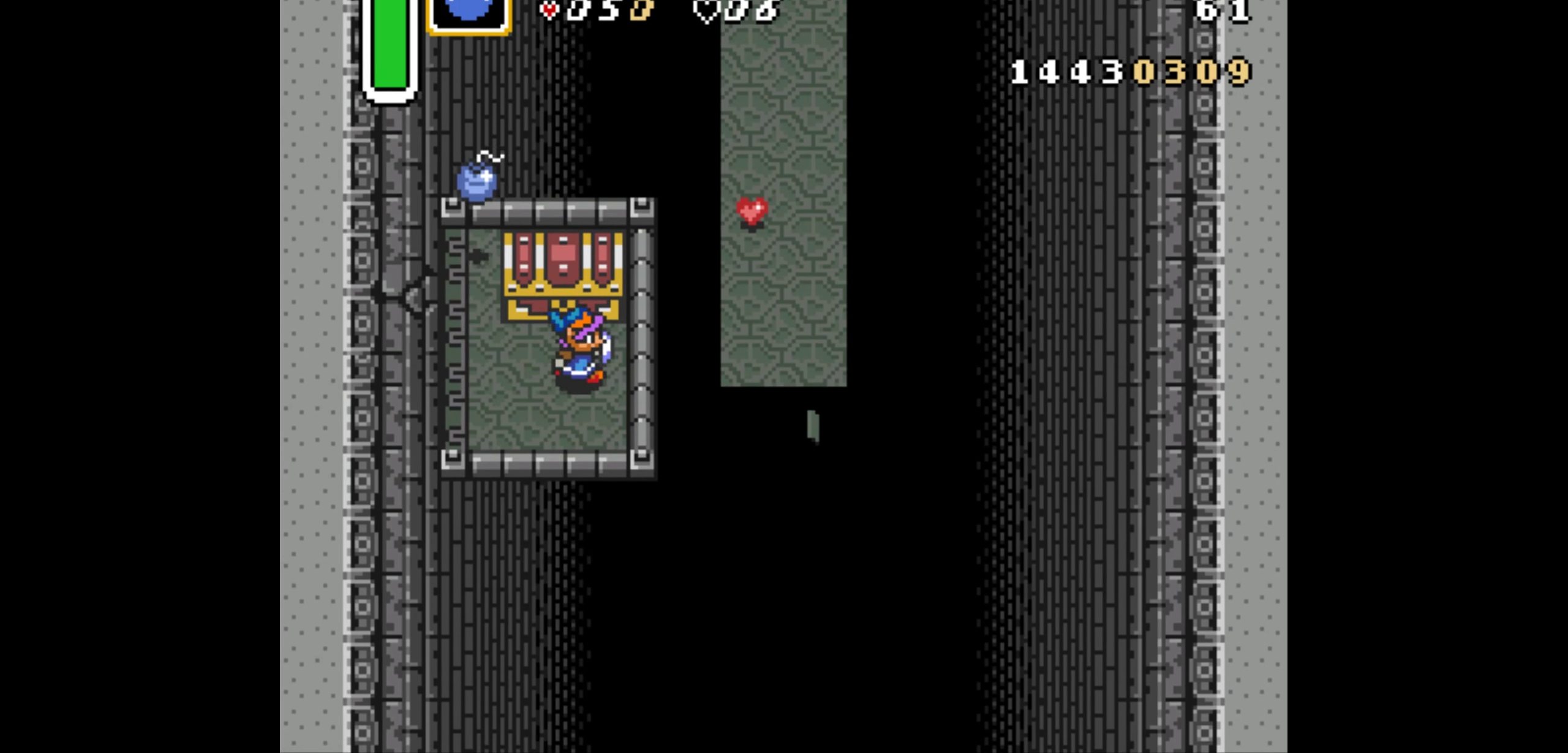
{"buttons": [], "events": [[50, "DPAD_UP", "down"], [133, "DPAD_RIGHT", "up"], [266, "A", "down"], [283, "A", "up"], [283, "DPAD_UP", "up"], [333, "A", "down"], [400, "A", "up"]]}
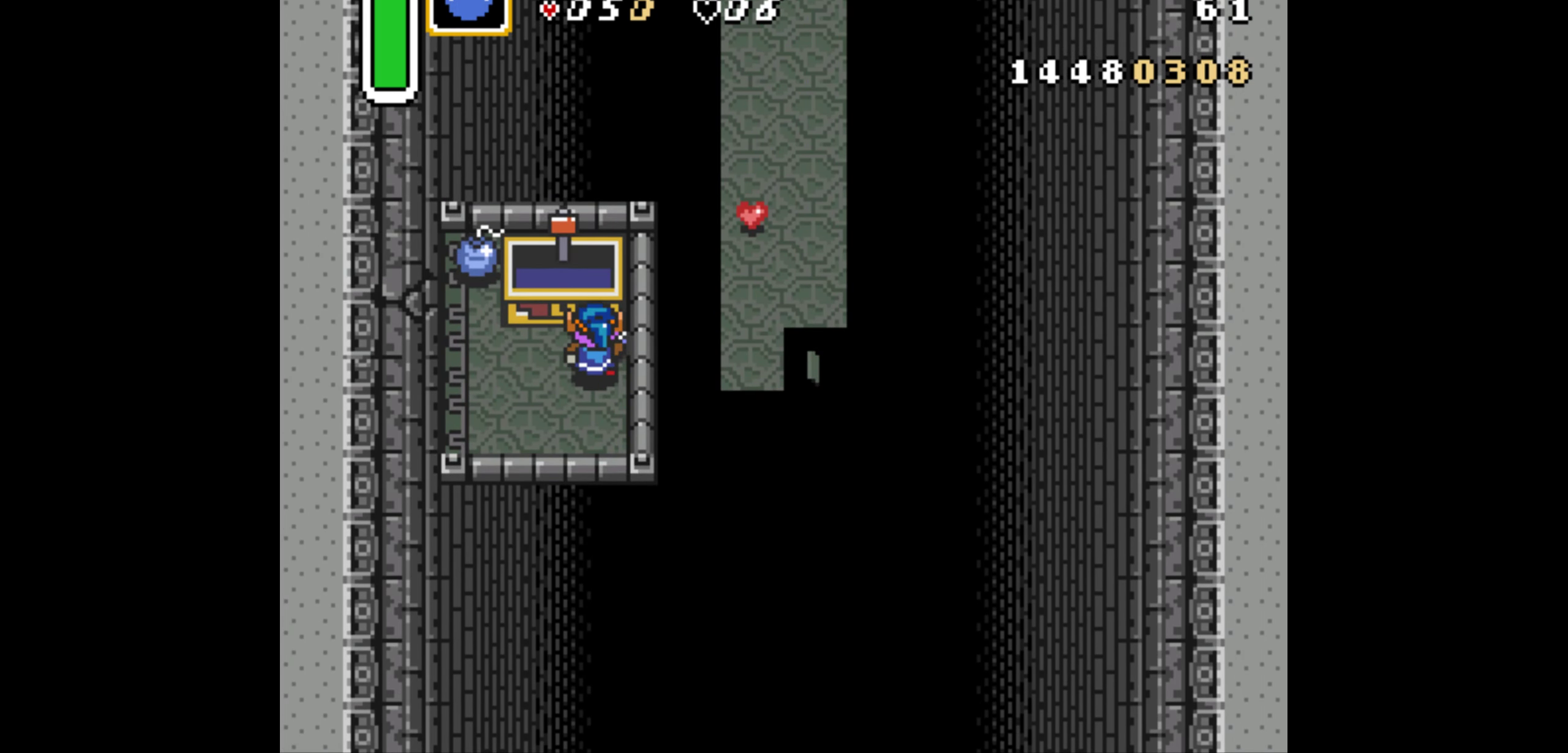
{"buttons": [], "events": [[100, "R1", "down"], [216, "R1", "up"], [300, "R1", "down"], [383, "R1", "up"]]}
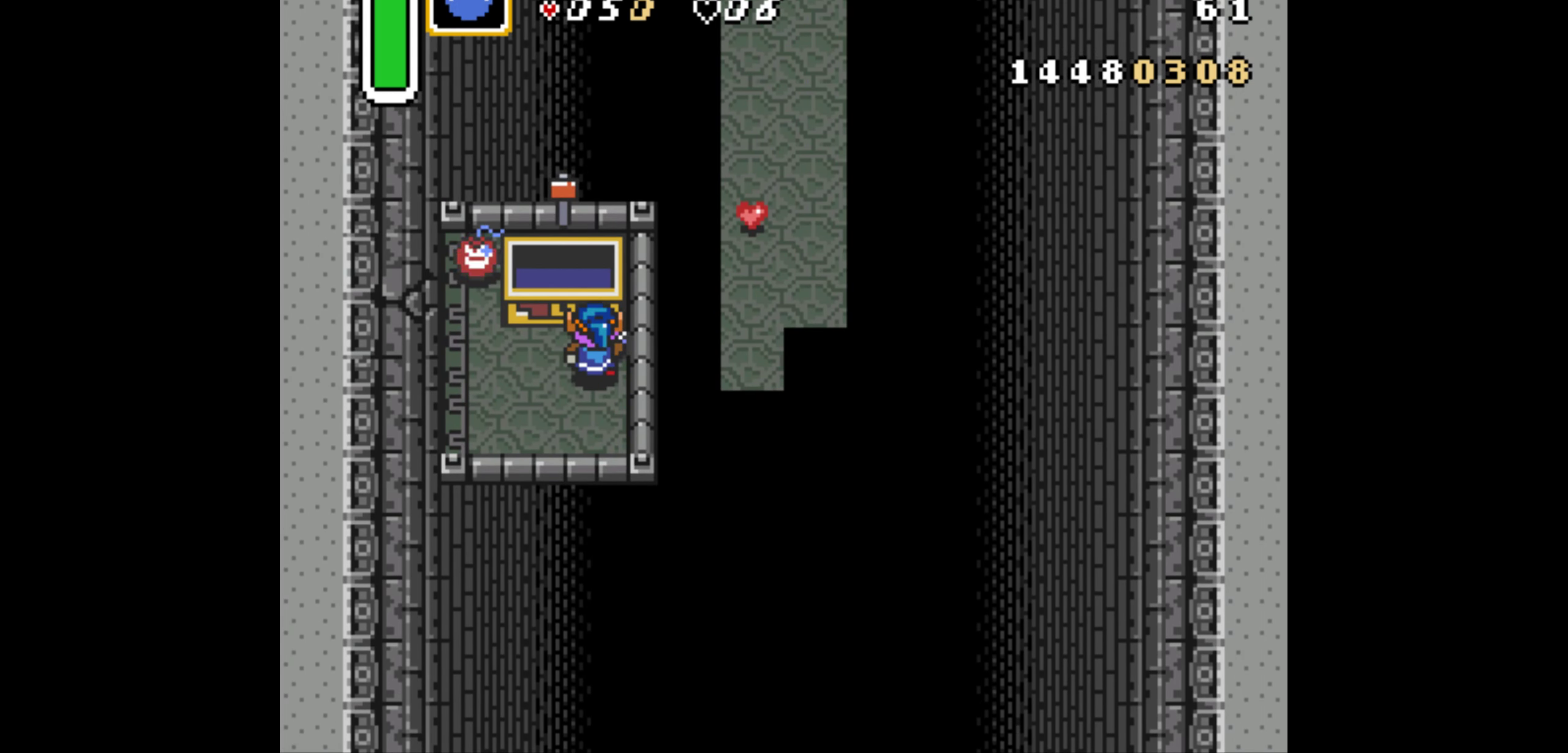
{"buttons": [], "events": [[50, "A", "down"], [50, "R1", "down"], [133, "A", "up"], [166, "R1", "up"], [300, "R1", "down"], [483, "R1", "up"]]}
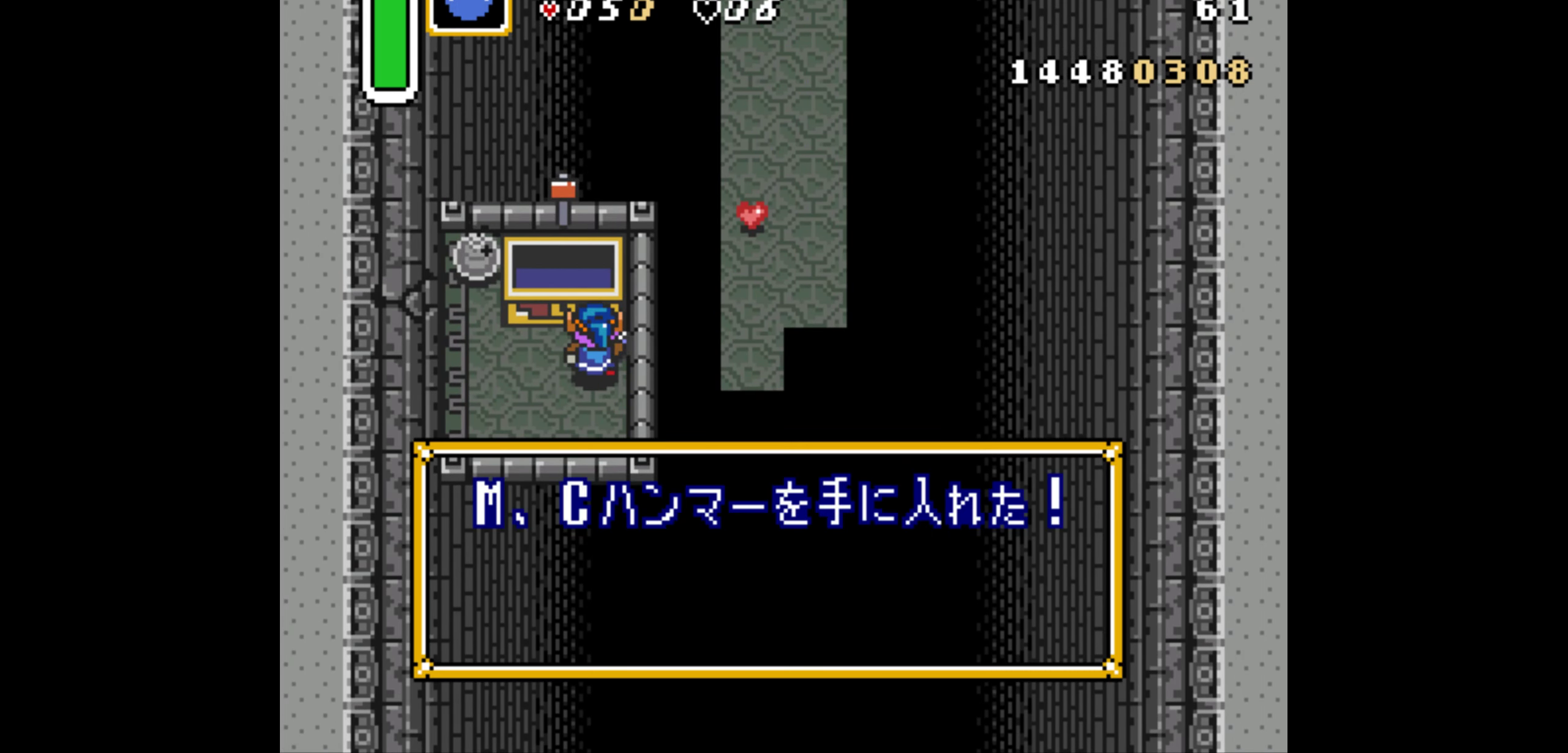
{"buttons": ["A", "R1"], "events": [[317, "A", "down"], [400, "A", "up"], [450, "A", "down"], [467, "R1", "down"]]}
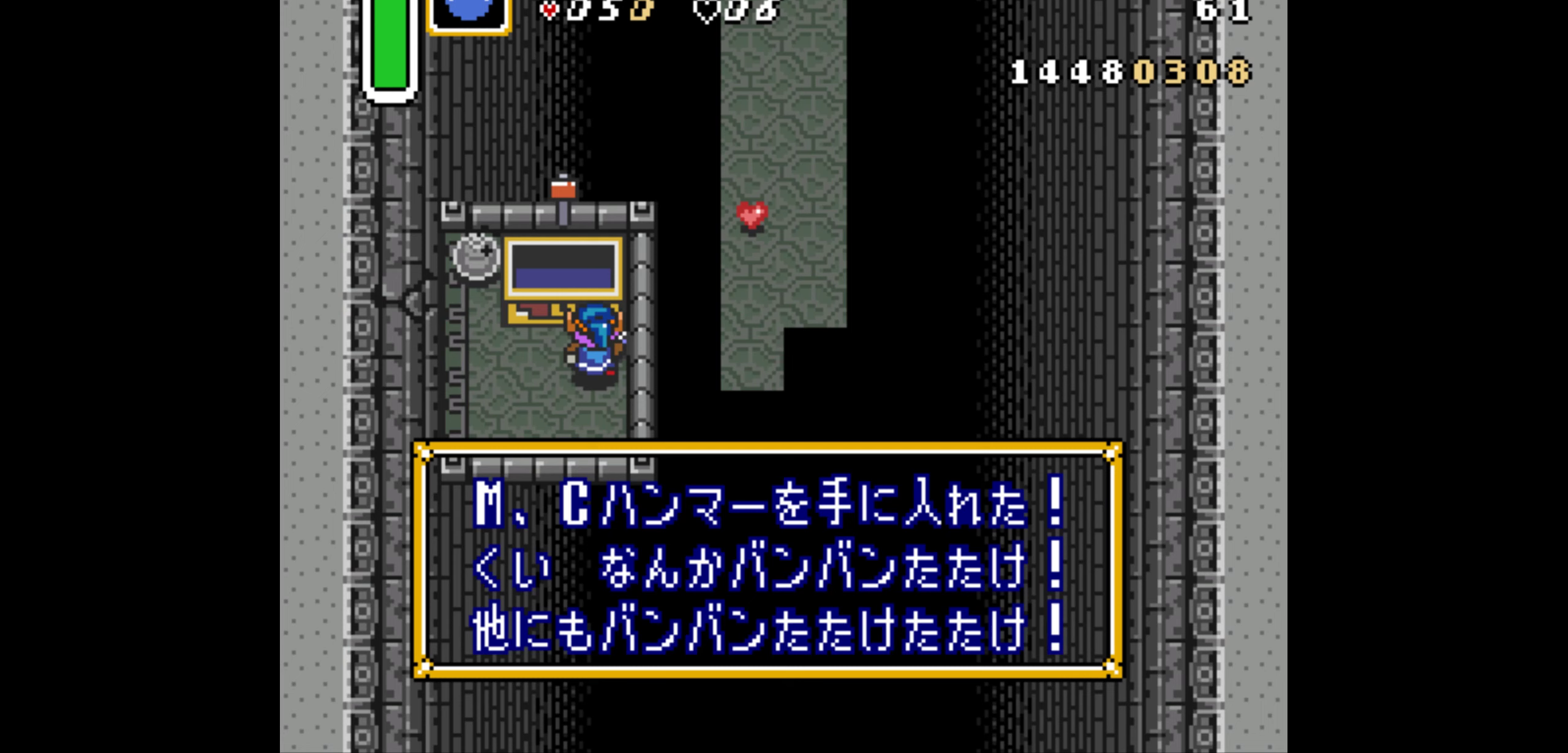
{"buttons": ["R1"], "events": [[33, "A", "up"], [50, "R1", "up"], [100, "A", "down"], [117, "R1", "down"], [183, "A", "up"], [217, "R1", "up"], [250, "A", "down"], [283, "R1", "down"], [350, "A", "up"], [400, "A", "down"], [467, "A", "up"]]}
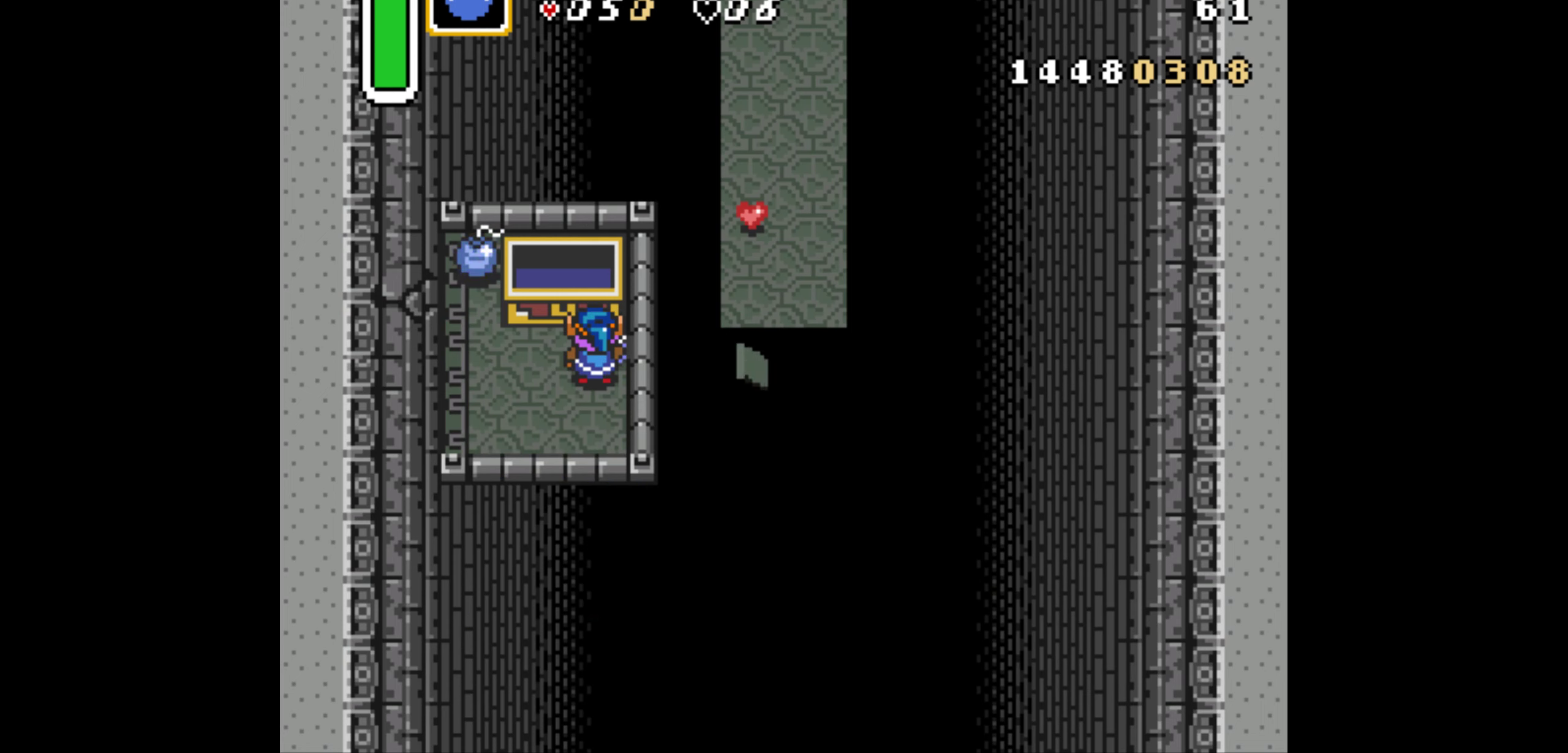
{"buttons": [], "events": [[50, "A", "down"], [133, "A", "up"], [167, "R1", "up"]]}
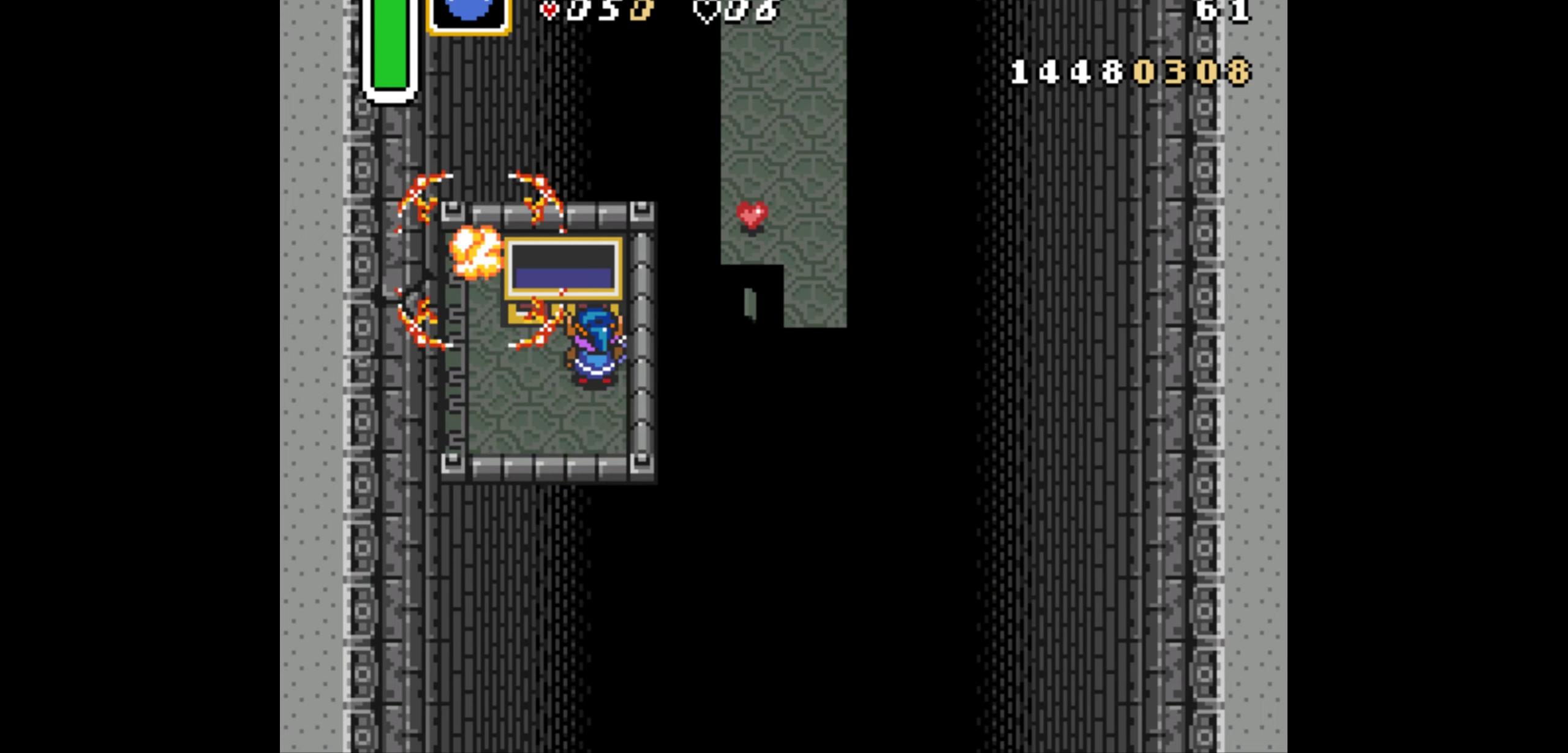
{"buttons": ["DPAD_LEFT"], "events": [[67, "DPAD_LEFT", "down"]]}
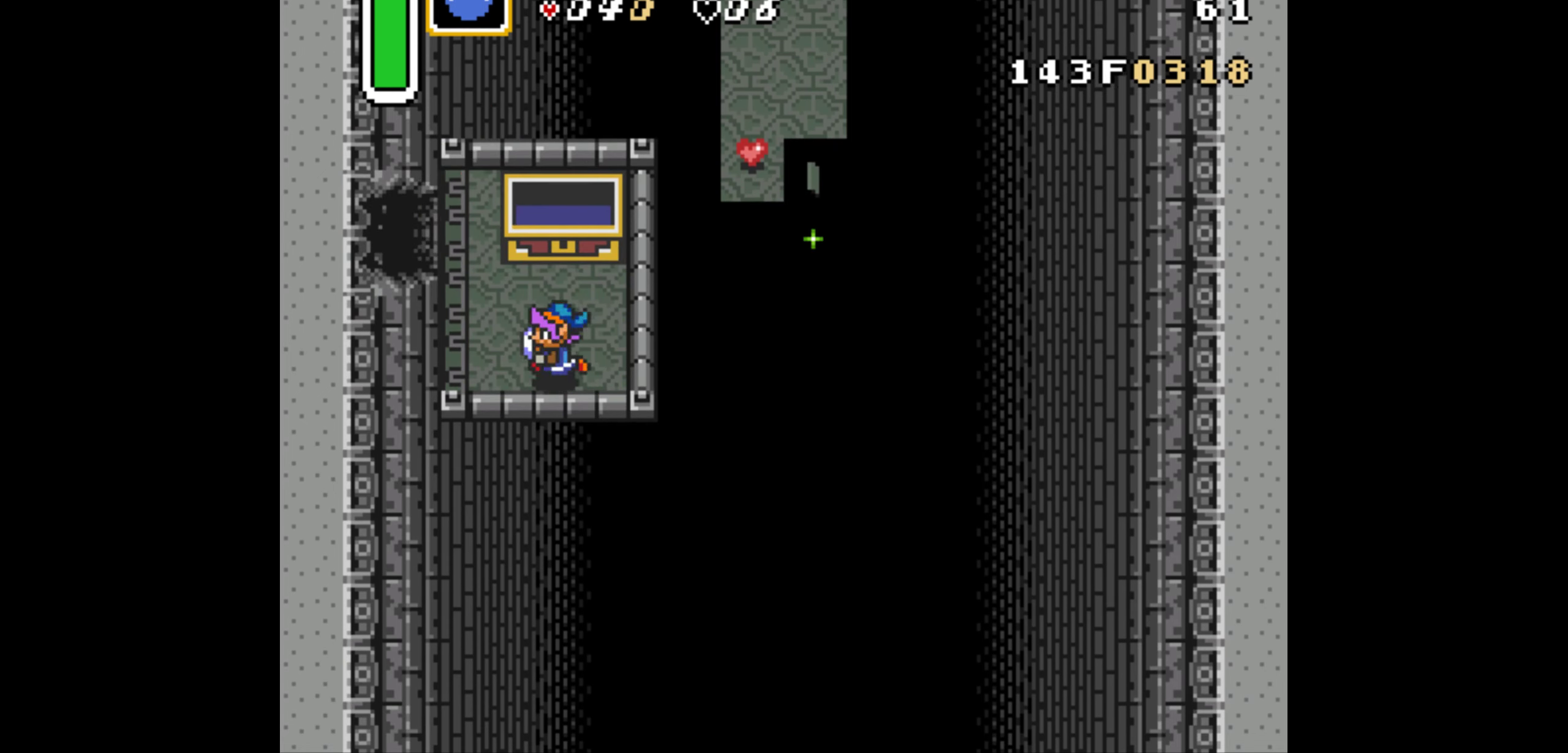
{"buttons": ["DPAD_UP"], "events": [[150, "DPAD_UP", "down"], [267, "DPAD_LEFT", "up"]]}
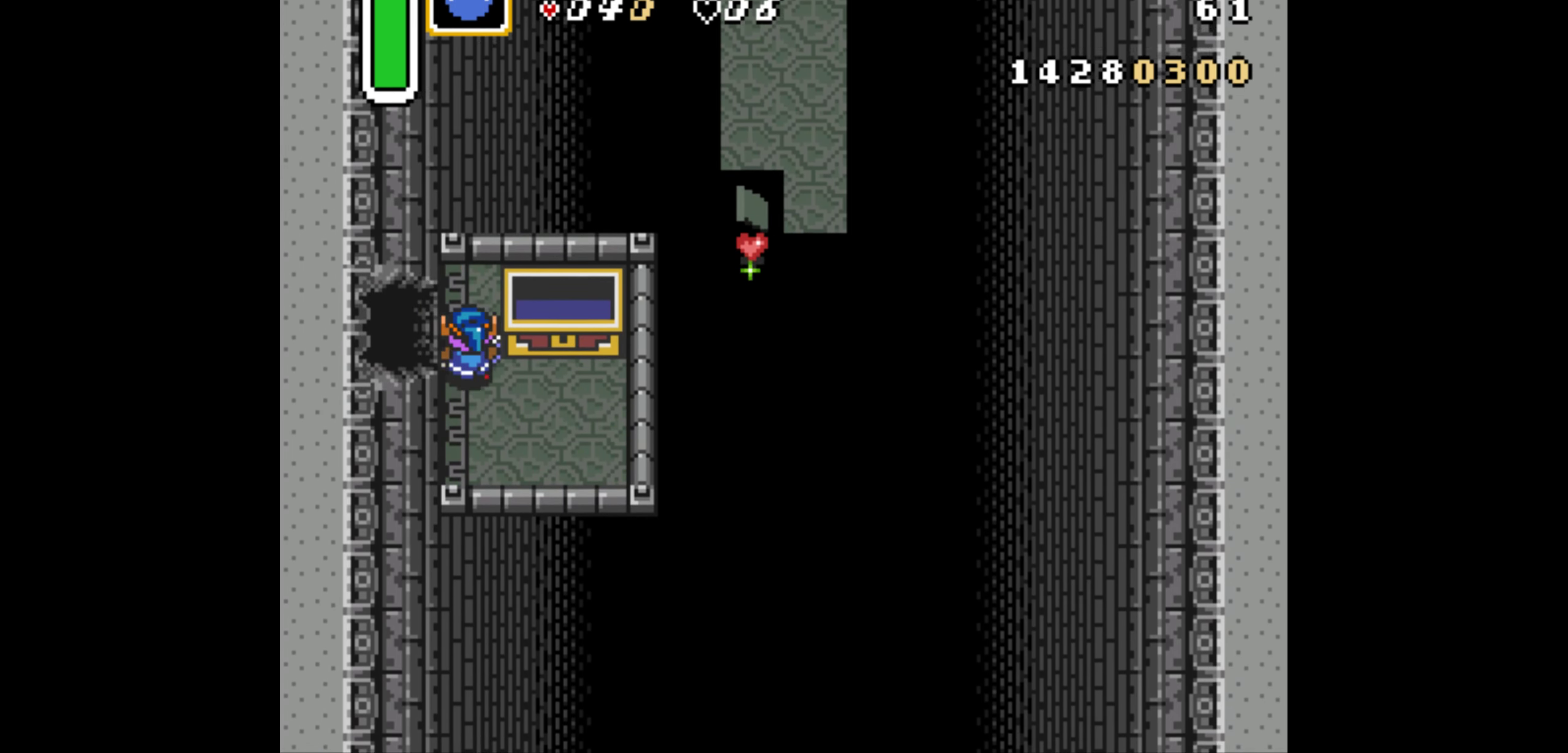
{"buttons": ["DPAD_LEFT"], "events": [[50, "DPAD_UP", "up"], [100, "DPAD_LEFT", "down"]]}
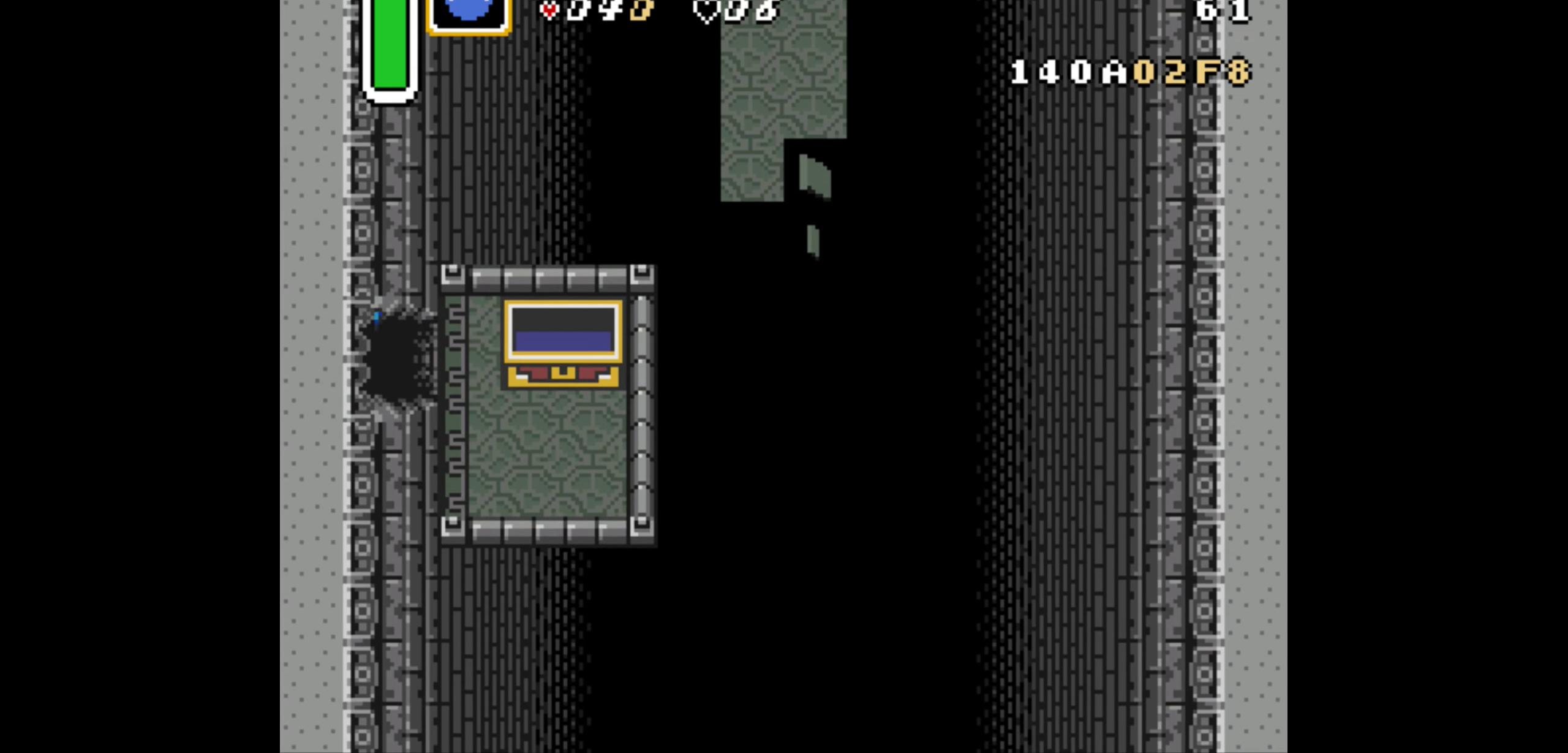
{"buttons": ["DPAD_LEFT"], "events": []}
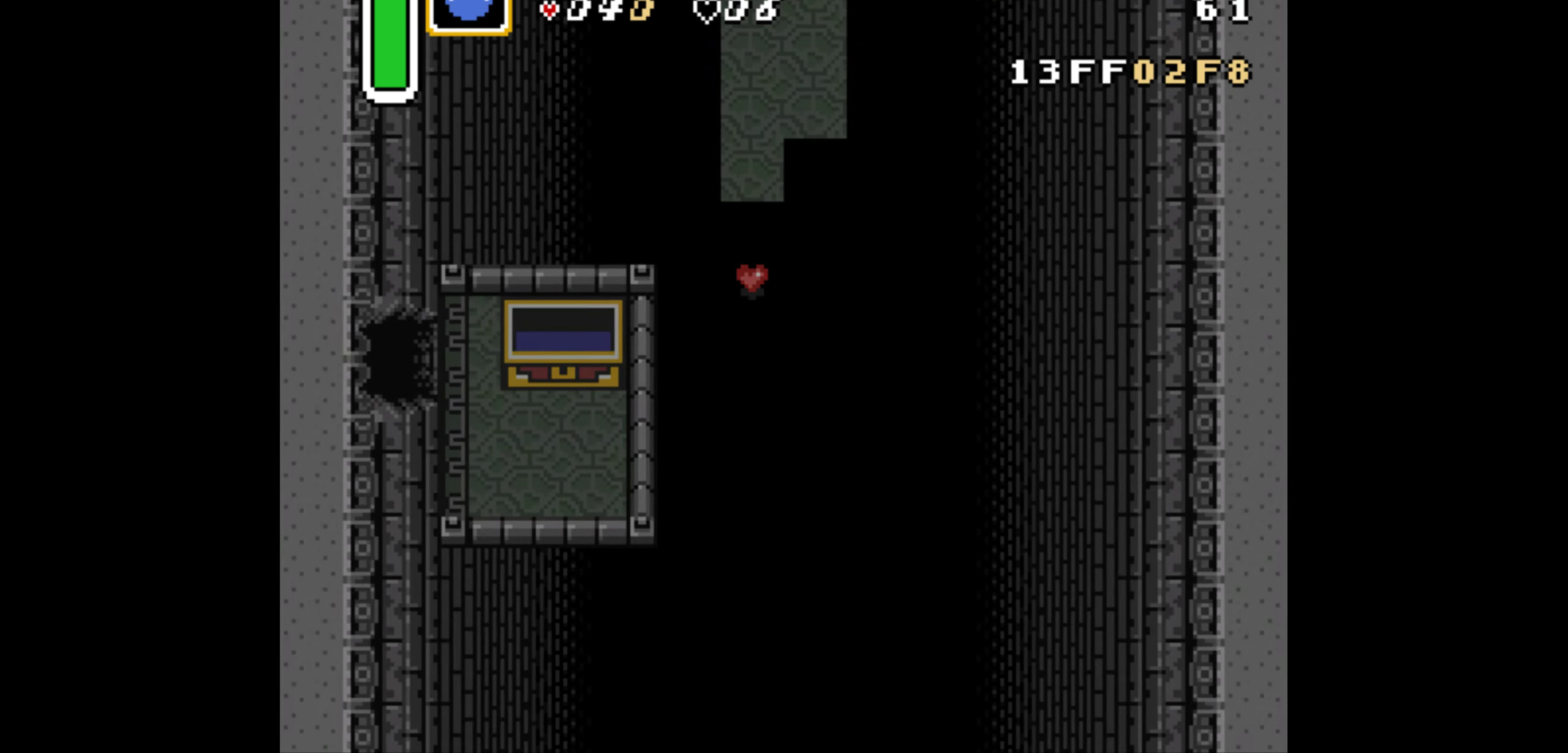
{"buttons": ["DPAD_LEFT"], "events": []}
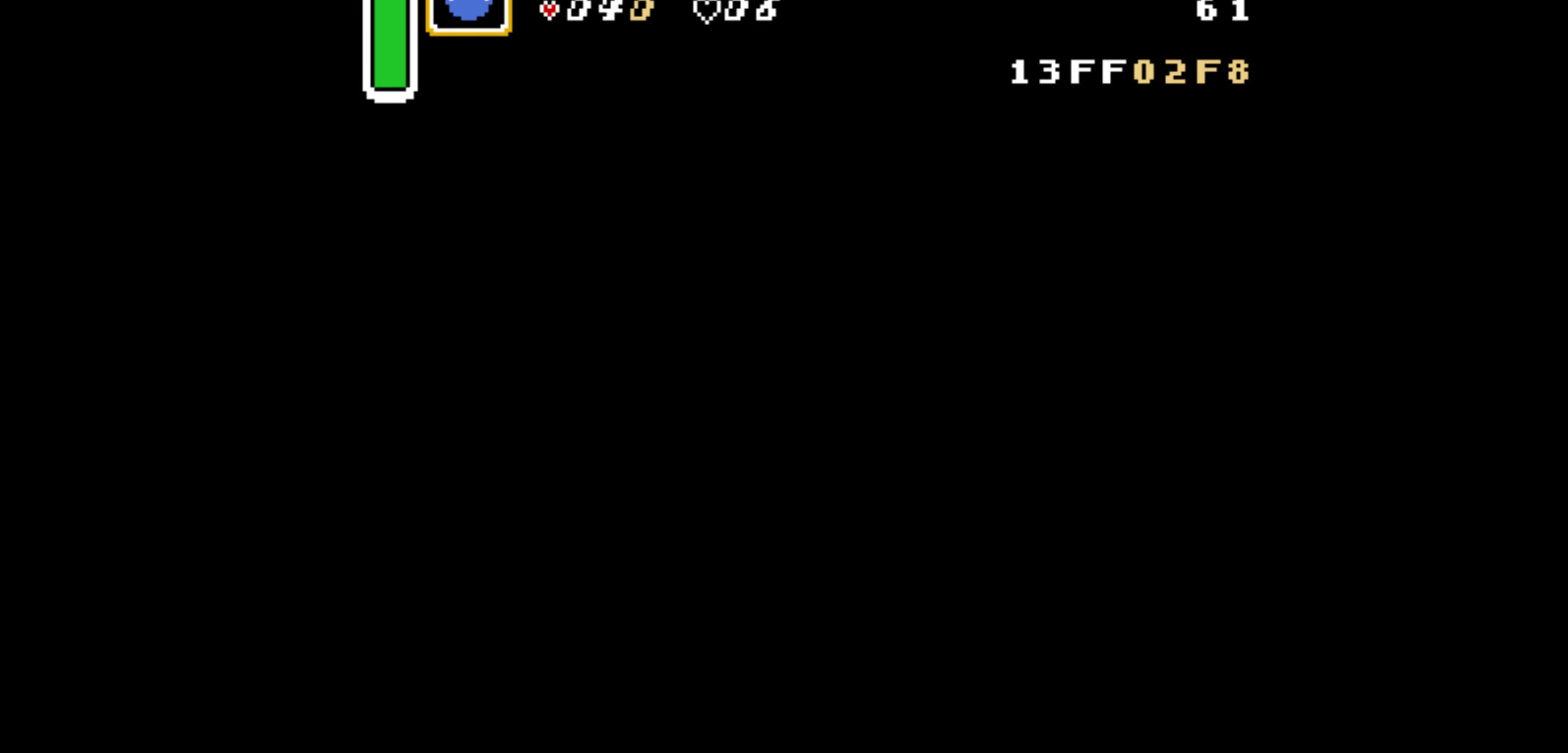
{"buttons": ["DPAD_LEFT"], "events": []}
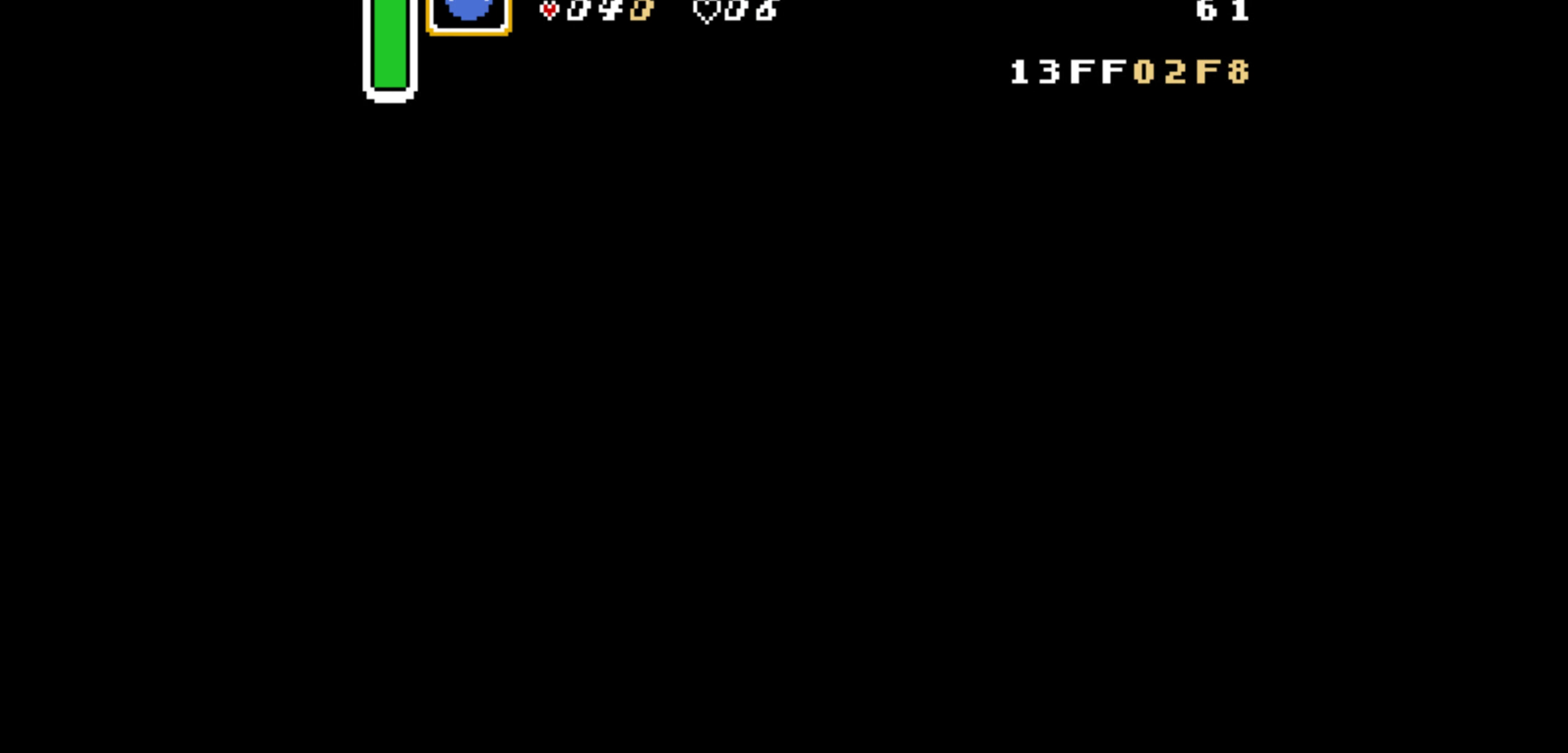
{"buttons": ["DPAD_LEFT"], "events": []}
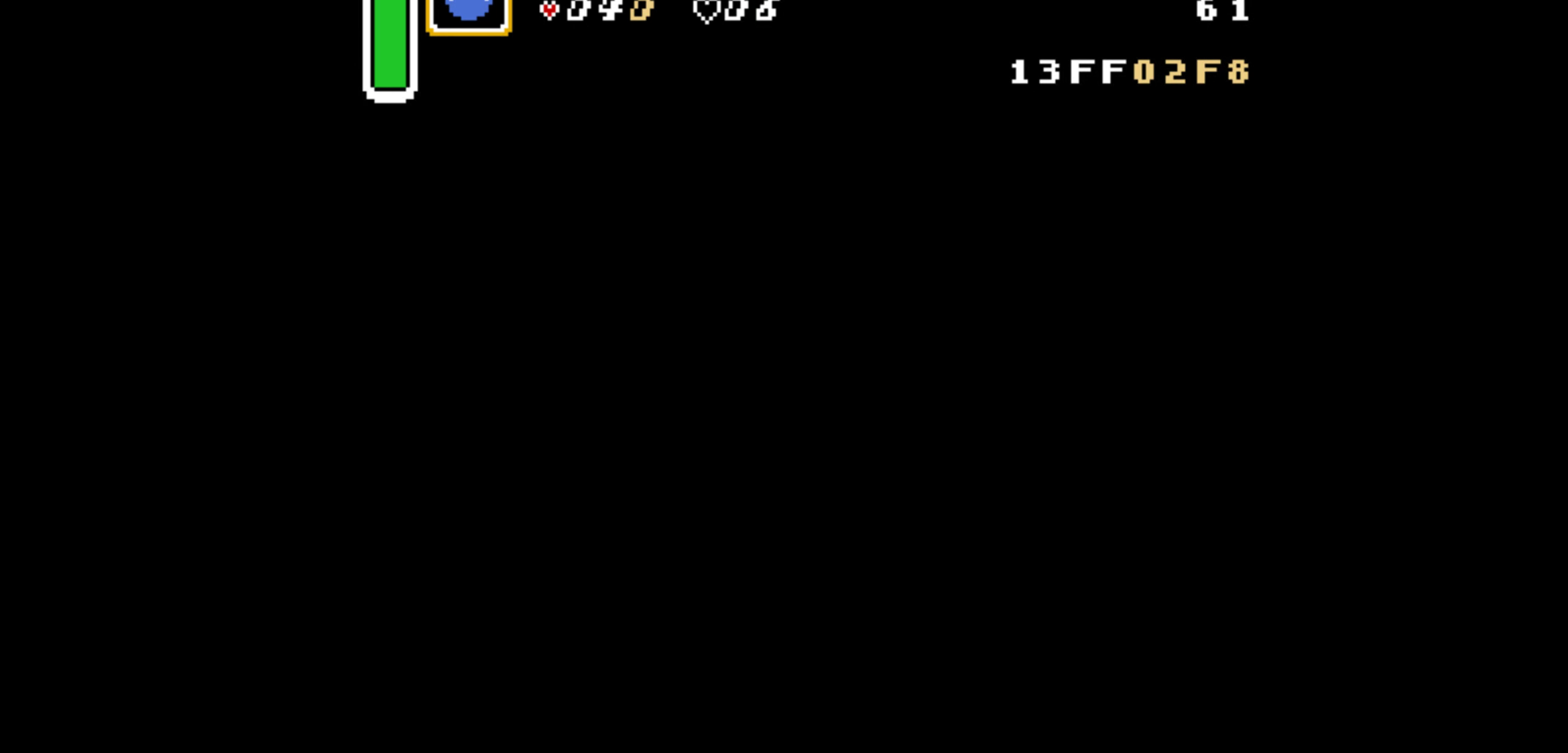
{"buttons": ["DPAD_LEFT"], "events": []}
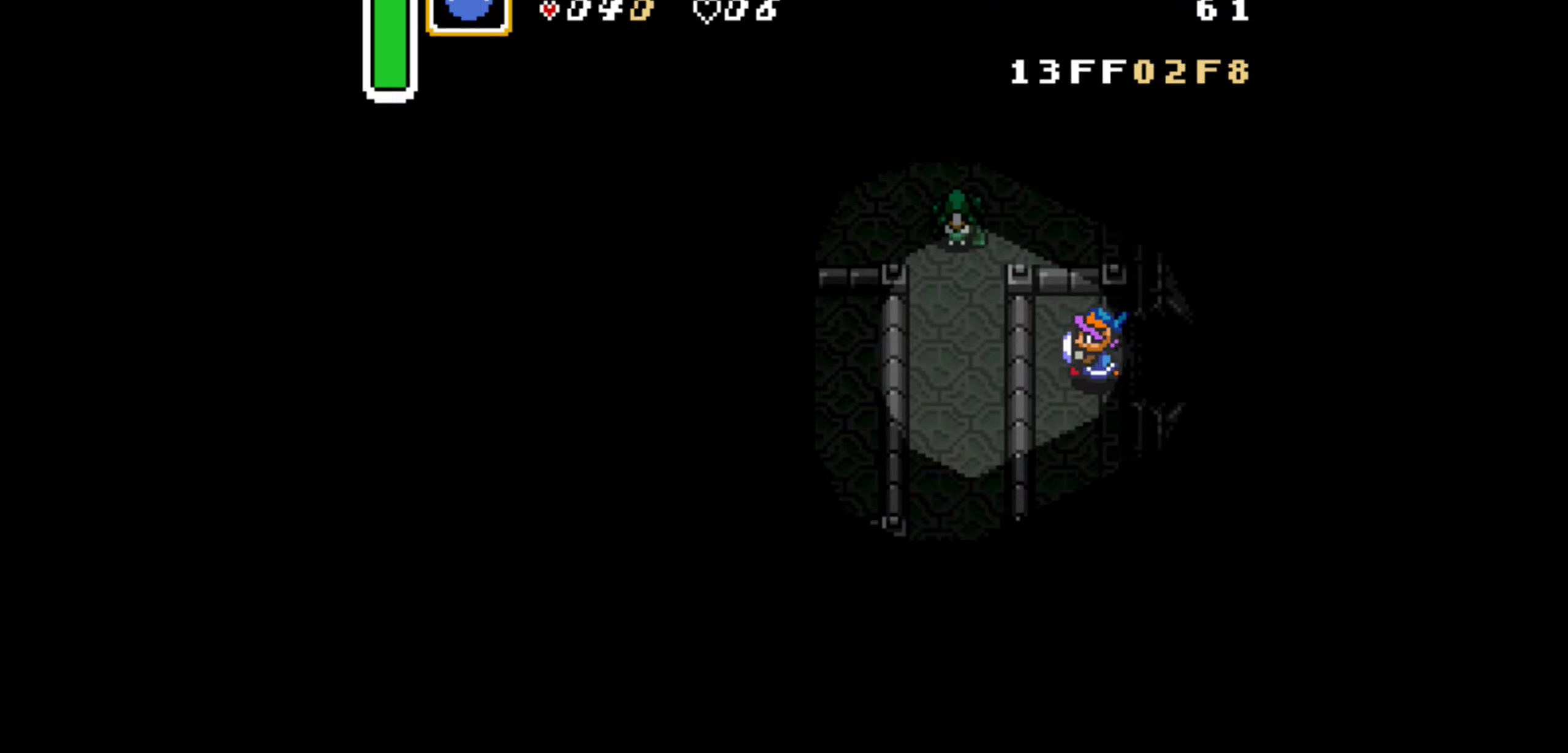
{"buttons": ["A"], "events": [[150, "DPAD_LEFT", "up"], [184, "DPAD_DOWN", "down"], [250, "A", "down"], [317, "DPAD_DOWN", "up"]]}
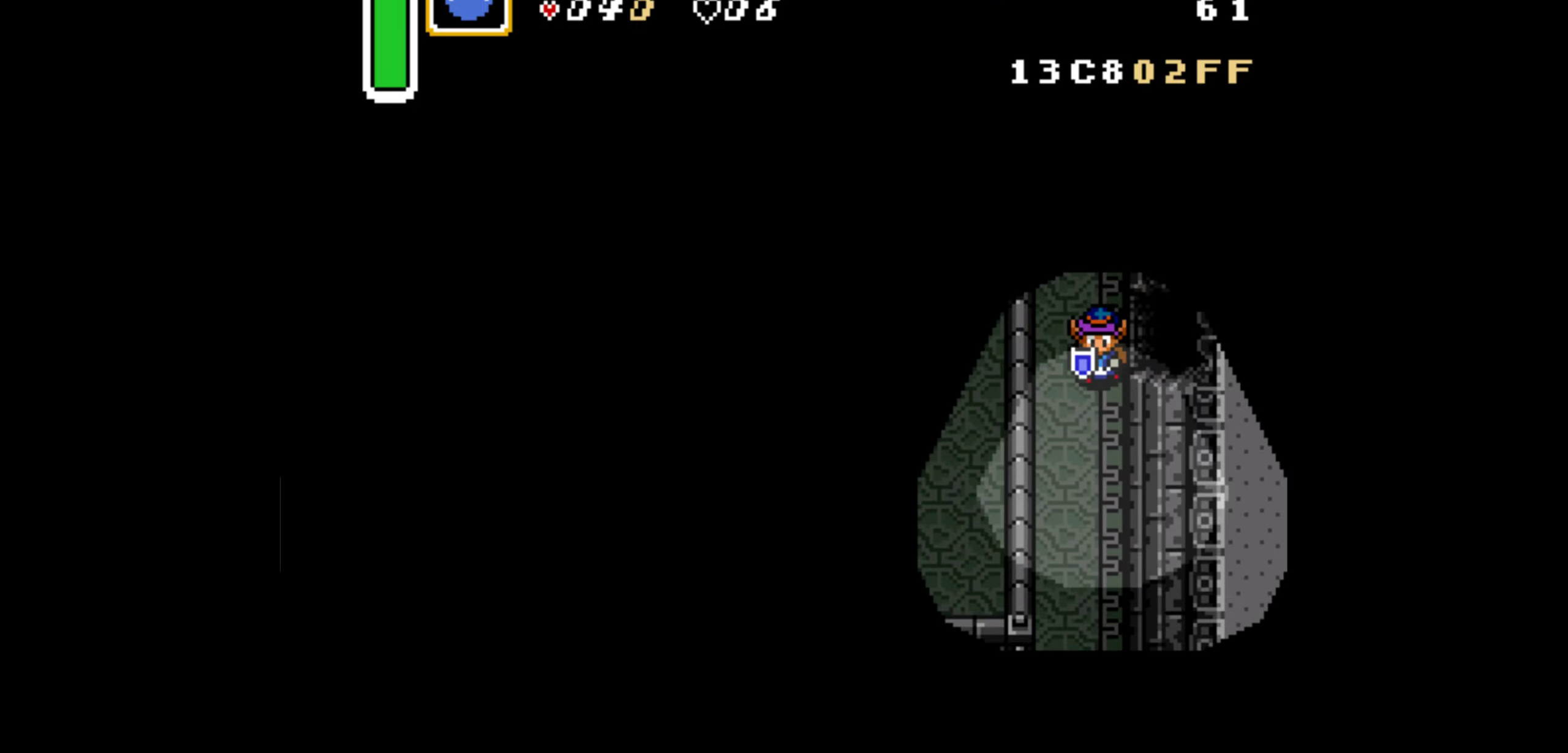
{"buttons": ["A"], "events": []}
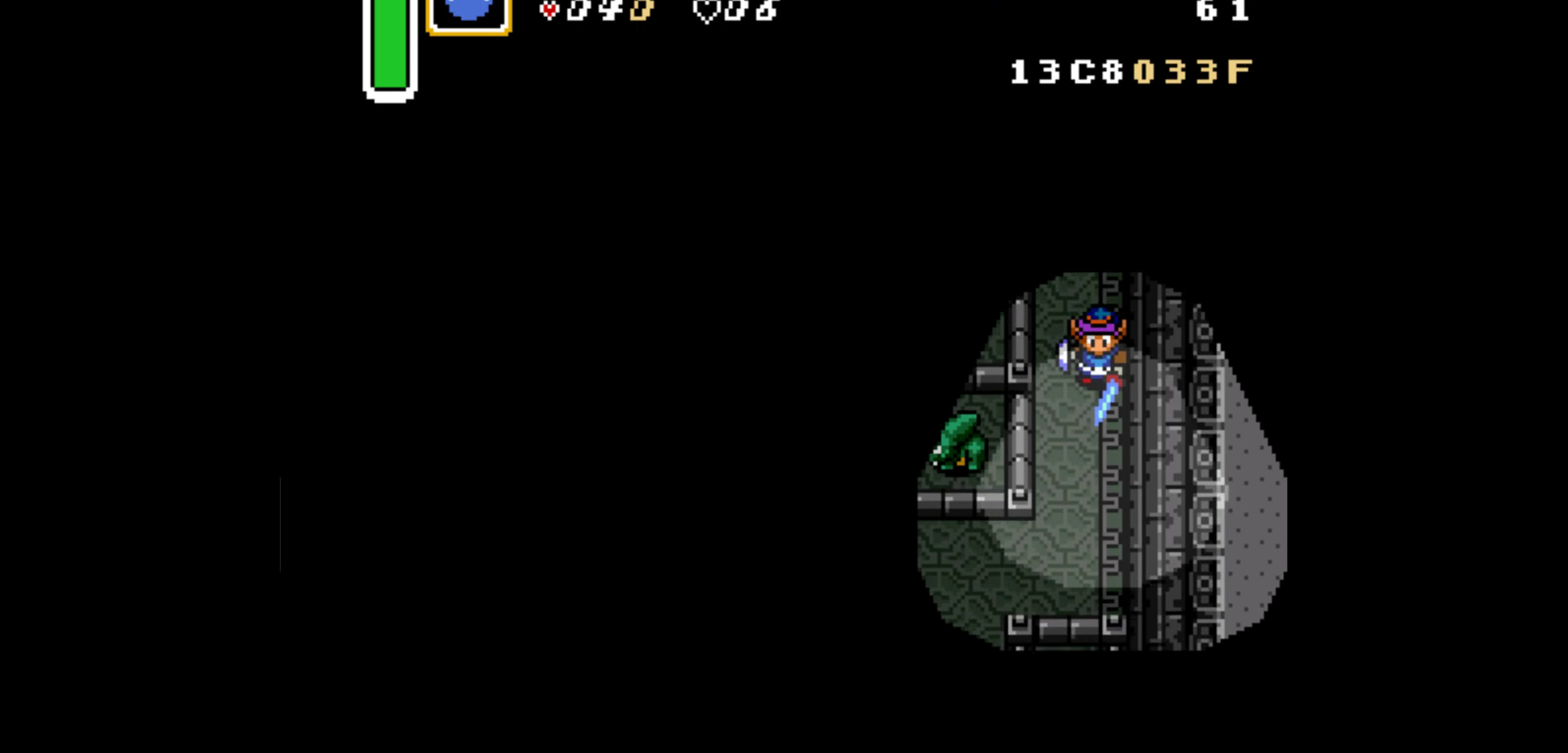
{"buttons": ["DPAD_DOWN", "DPAD_LEFT"], "events": [[184, "DPAD_DOWN", "down"], [184, "DPAD_LEFT", "down"], [284, "A", "up"]]}